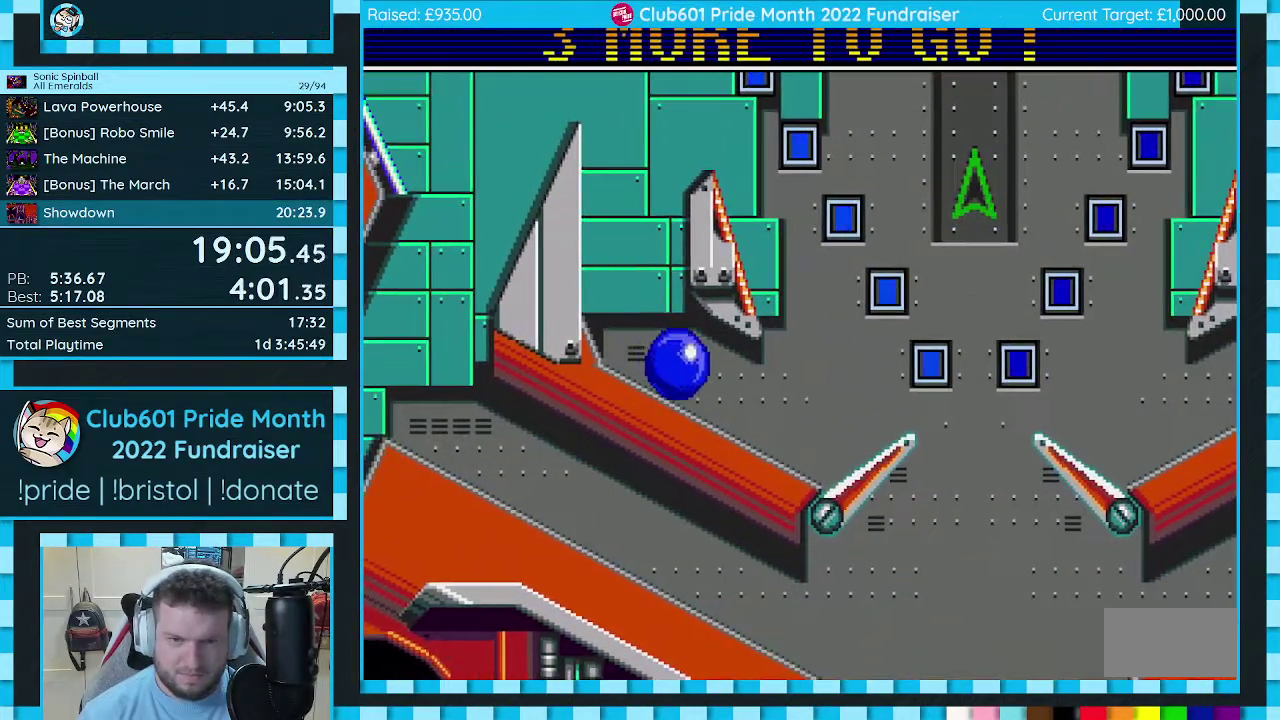
Gameplay with a controller (Xbox layout); each line is a JSON object with the inputs held at the frame after it. "events" lists button and stick changes between this image and that frame as [ms after this image, input, new state], when the widget could be followed in between. Not read: L2 L3 R2 R3.
{"buttons": ["C", "DPAD_DOWN", "DPAD_RIGHT"], "events": [[83, "DPAD_RIGHT", "up"], [100, "DPAD_LEFT", "down"], [267, "DPAD_LEFT", "up"], [283, "DPAD_RIGHT", "down"]]}
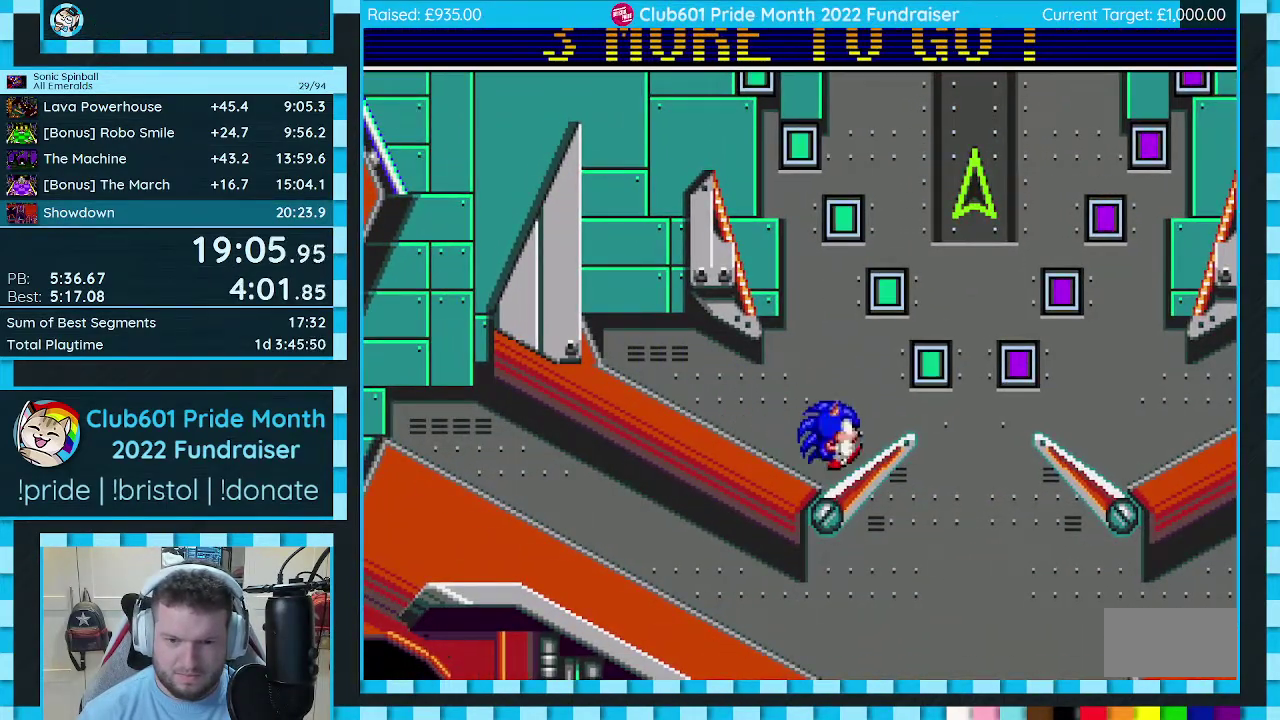
{"buttons": [], "events": [[17, "DPAD_DOWN", "up"], [50, "DPAD_RIGHT", "up"], [67, "C", "up"]]}
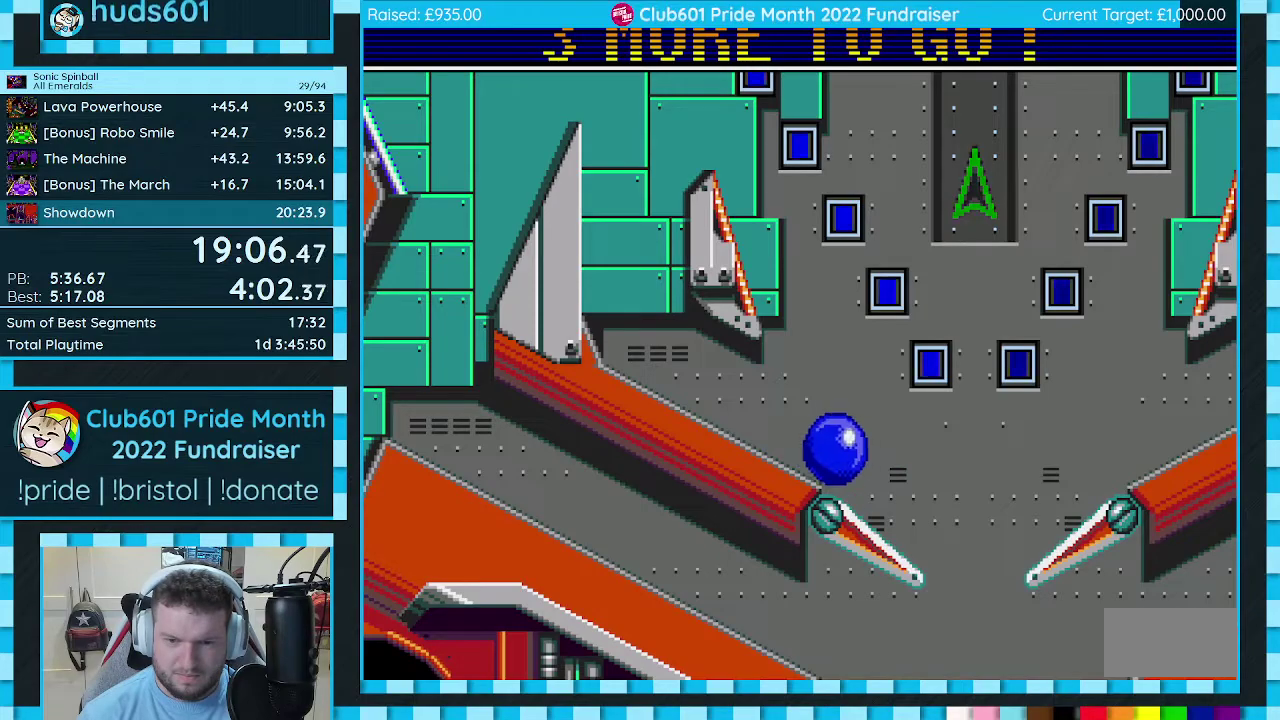
{"buttons": ["DPAD_RIGHT"], "events": [[500, "DPAD_RIGHT", "down"]]}
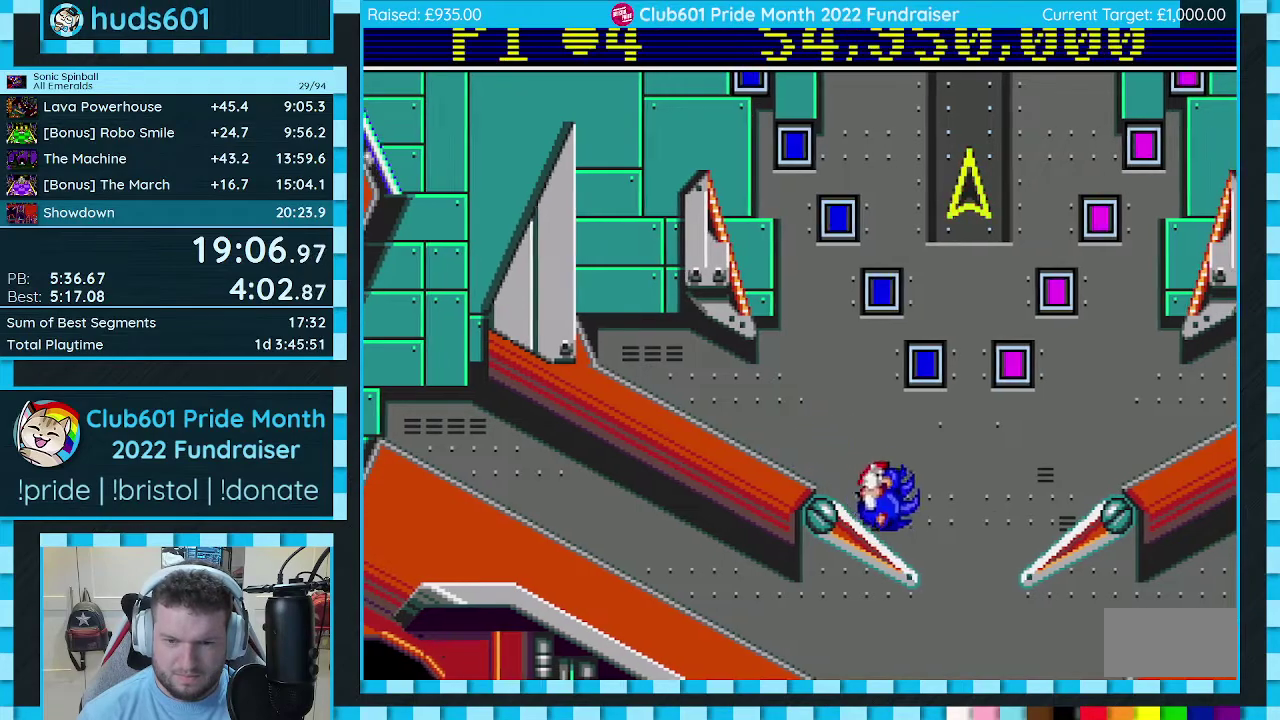
{"buttons": ["C", "DPAD_RIGHT"], "events": [[17, "C", "down"]]}
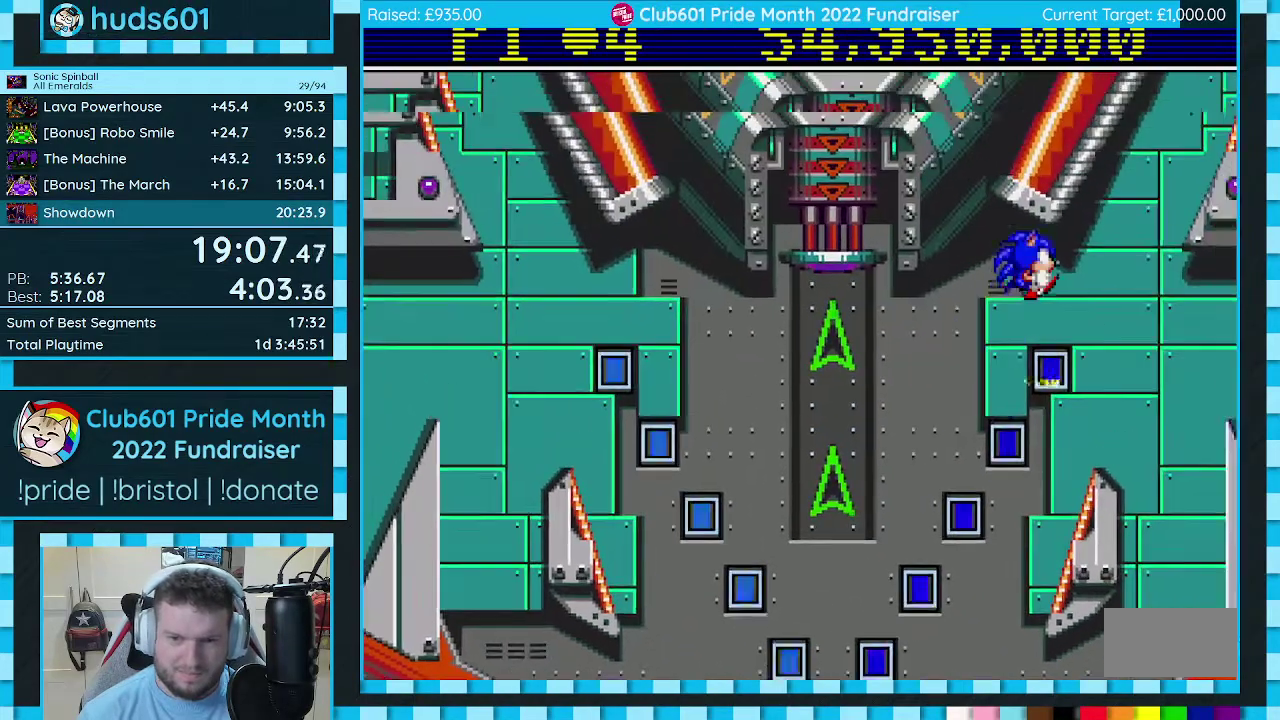
{"buttons": ["C", "DPAD_DOWN", "DPAD_RIGHT"], "events": [[33, "DPAD_RIGHT", "up"], [367, "DPAD_DOWN", "down"], [367, "DPAD_RIGHT", "down"]]}
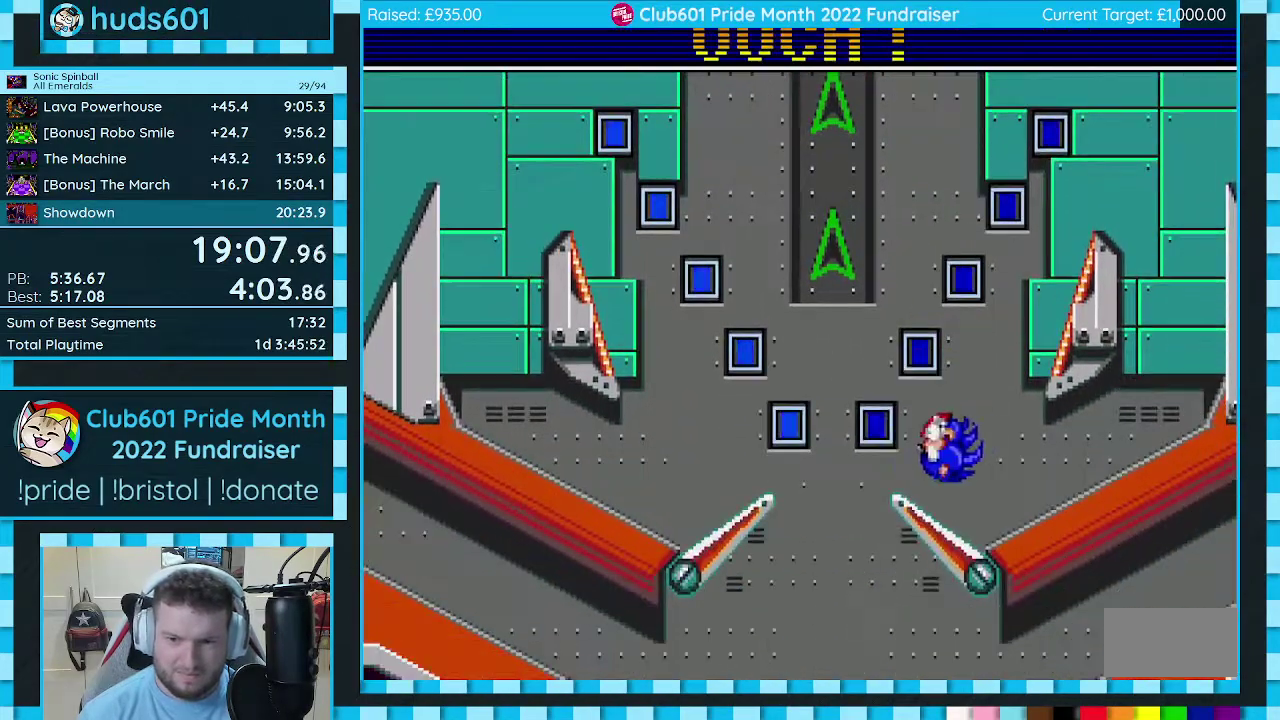
{"buttons": ["C", "DPAD_DOWN", "DPAD_LEFT"], "events": [[200, "DPAD_RIGHT", "up"], [217, "DPAD_LEFT", "down"], [333, "DPAD_LEFT", "up"], [350, "DPAD_RIGHT", "down"], [400, "DPAD_RIGHT", "up"], [433, "DPAD_LEFT", "down"]]}
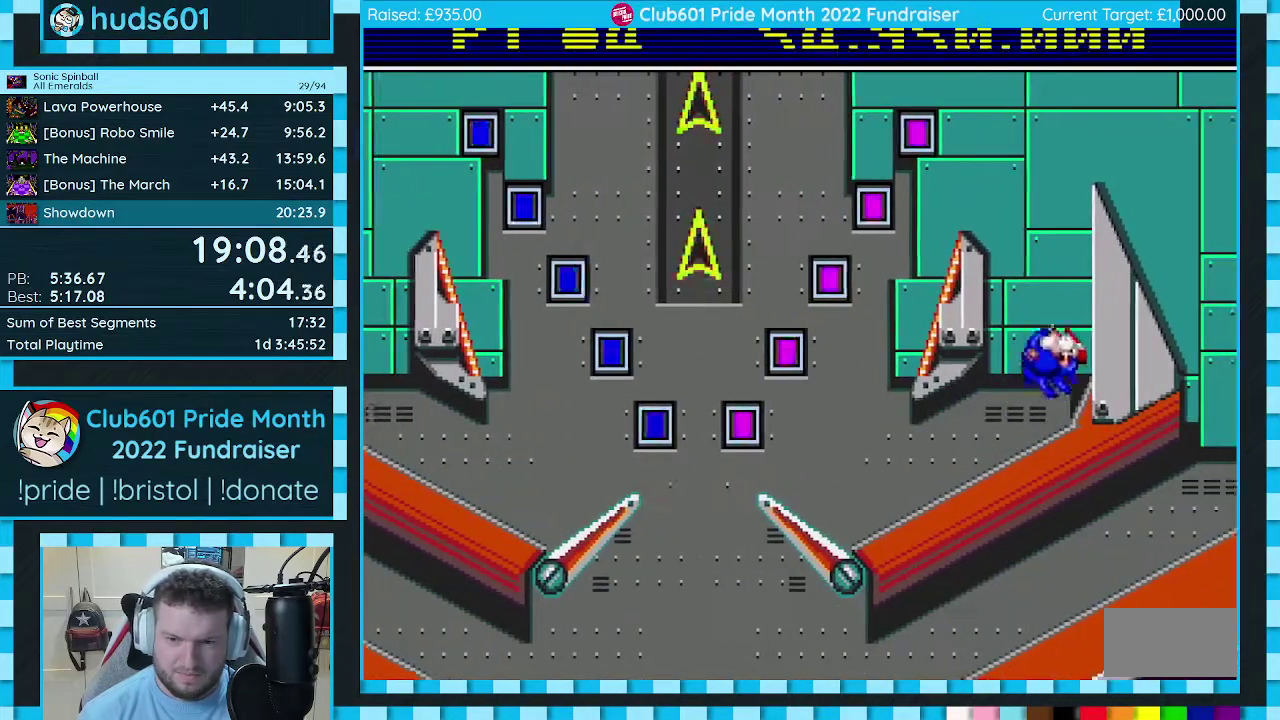
{"buttons": ["C", "DPAD_DOWN", "DPAD_LEFT"], "events": []}
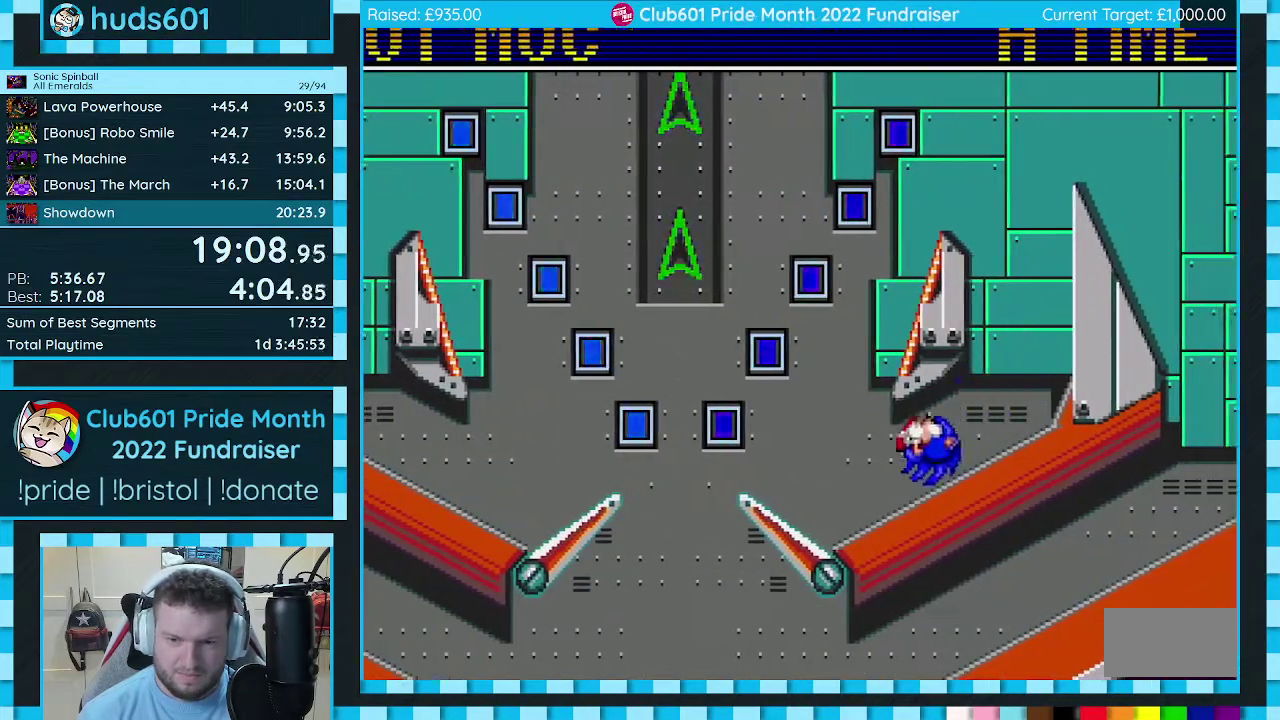
{"buttons": [], "events": [[67, "DPAD_LEFT", "up"], [83, "DPAD_RIGHT", "down"], [383, "DPAD_RIGHT", "up"], [417, "DPAD_DOWN", "up"], [450, "C", "up"]]}
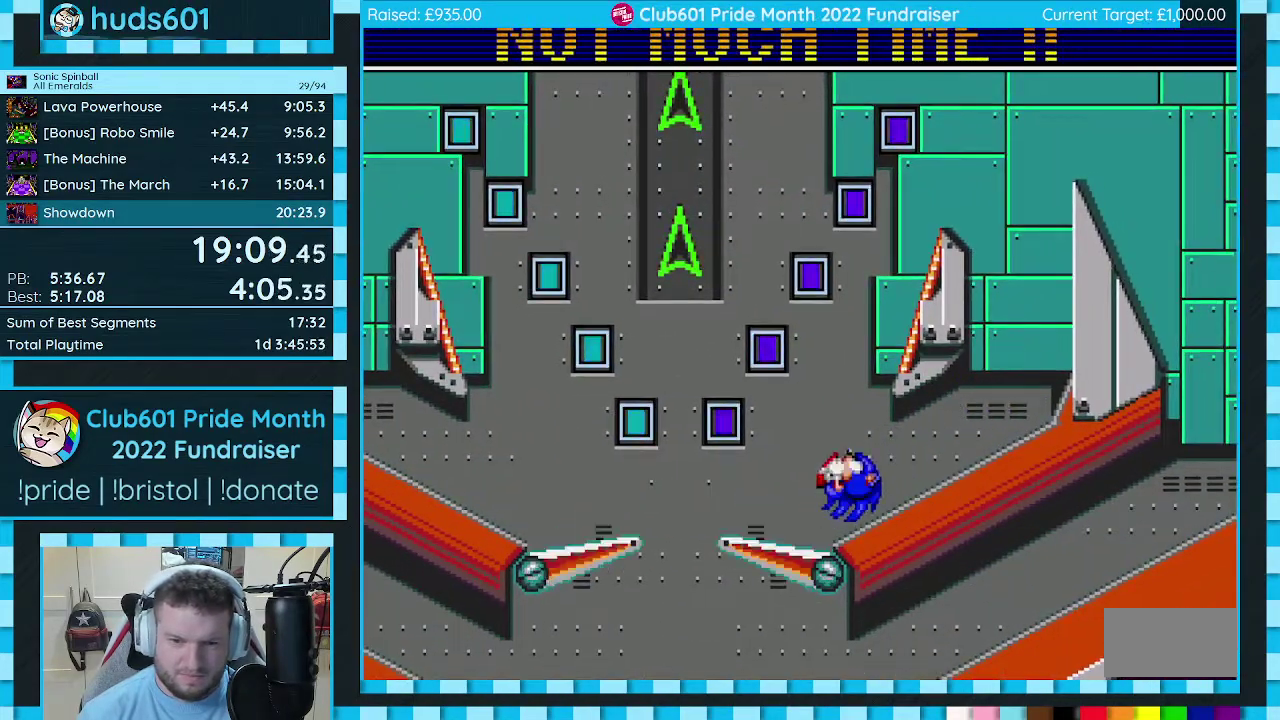
{"buttons": [], "events": [[100, "DPAD_LEFT", "down"], [233, "DPAD_LEFT", "up"]]}
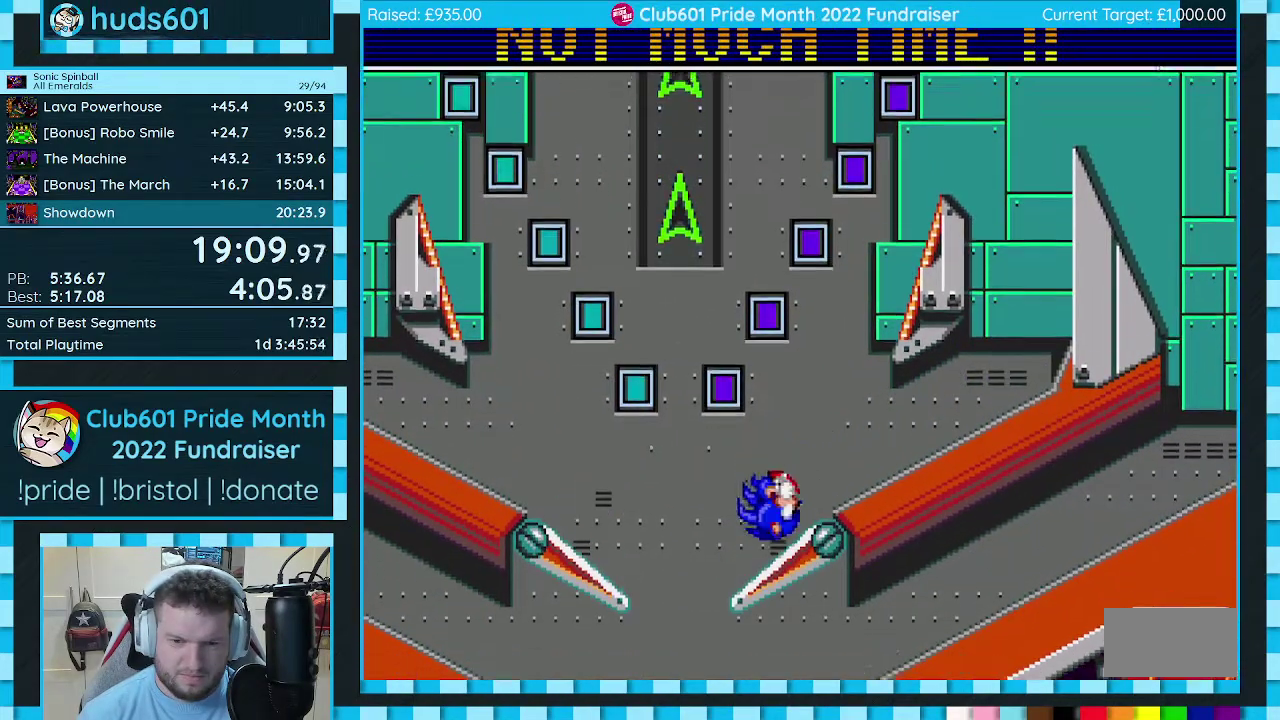
{"buttons": ["C", "DPAD_RIGHT"], "events": [[83, "C", "down"], [83, "DPAD_RIGHT", "down"], [100, "DPAD_UP", "down"], [150, "DPAD_UP", "up"]]}
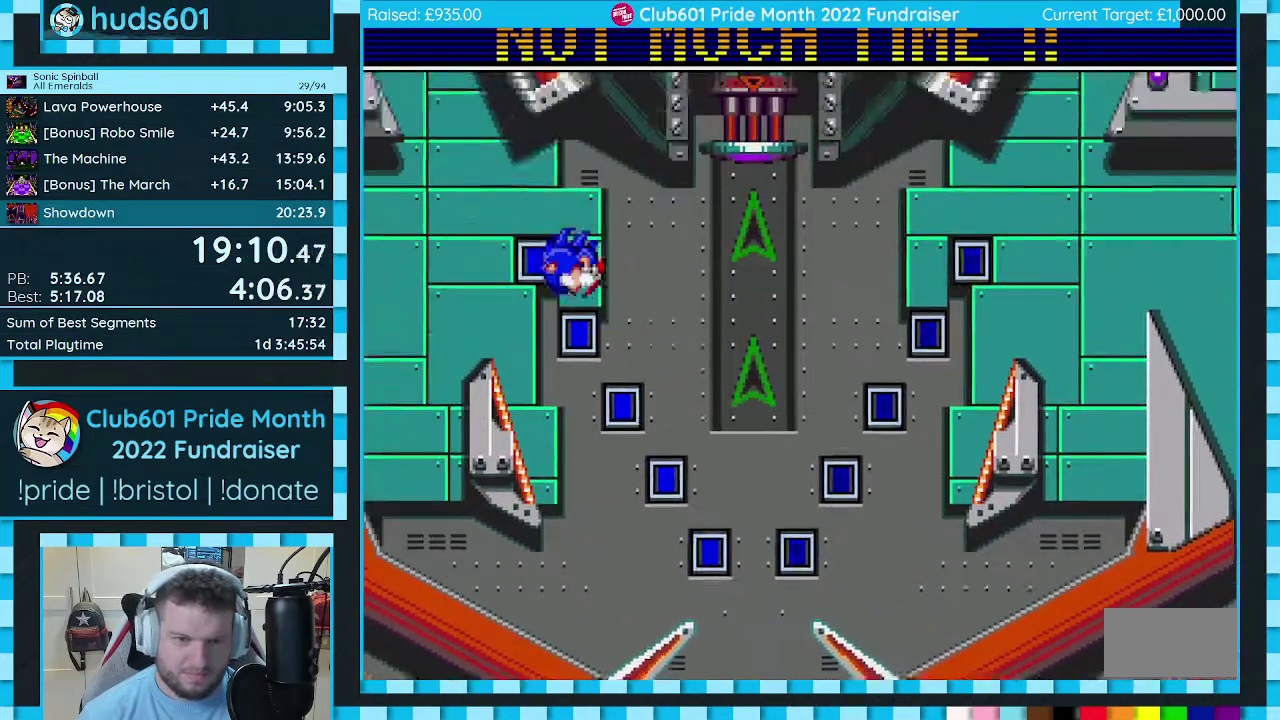
{"buttons": ["C"], "events": [[17, "DPAD_RIGHT", "up"]]}
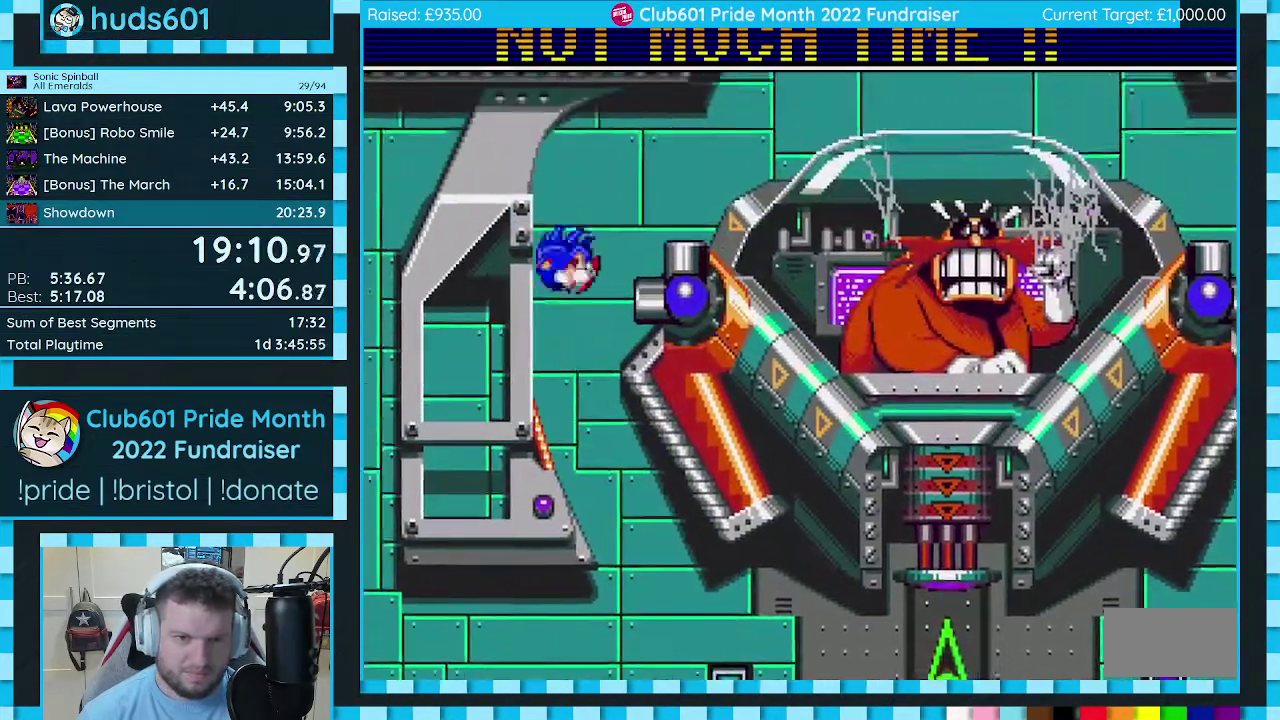
{"buttons": ["C", "DPAD_DOWN", "DPAD_LEFT"], "events": [[117, "DPAD_RIGHT", "down"], [167, "DPAD_RIGHT", "up"], [333, "DPAD_DOWN", "down"], [333, "DPAD_LEFT", "down"]]}
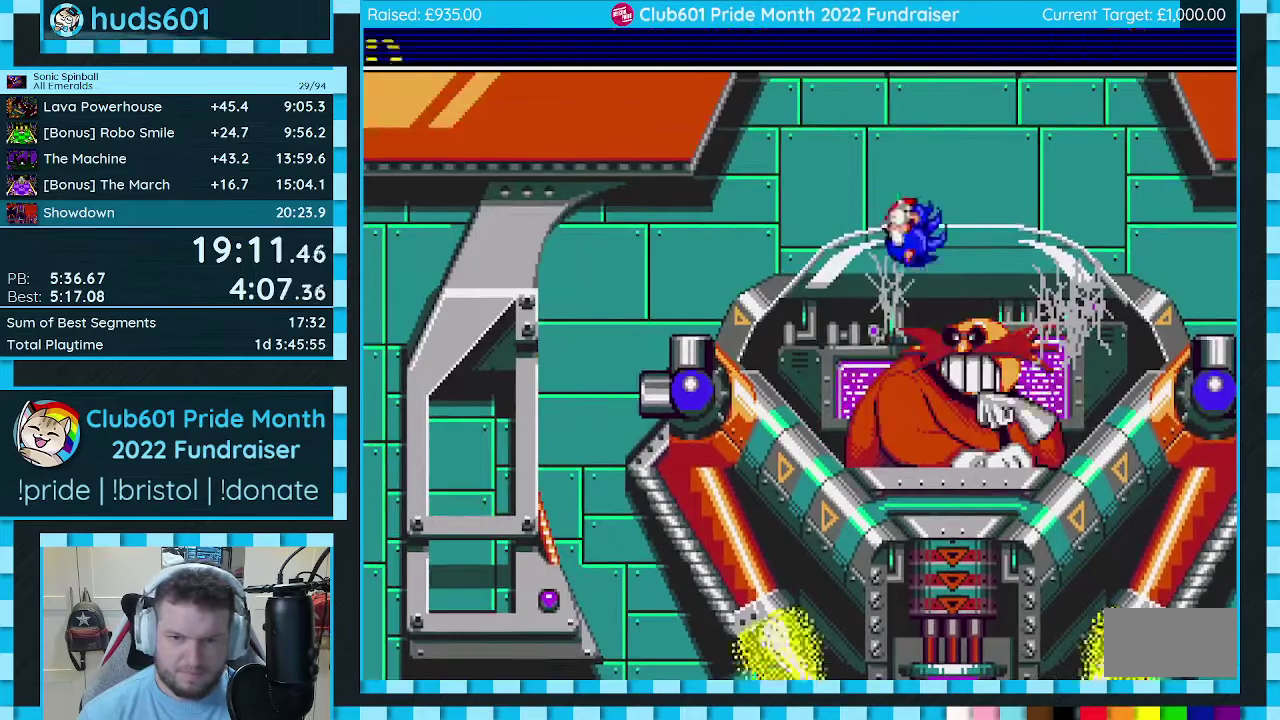
{"buttons": ["C", "DPAD_RIGHT"], "events": [[317, "DPAD_LEFT", "up"], [350, "DPAD_DOWN", "up"], [467, "DPAD_RIGHT", "down"]]}
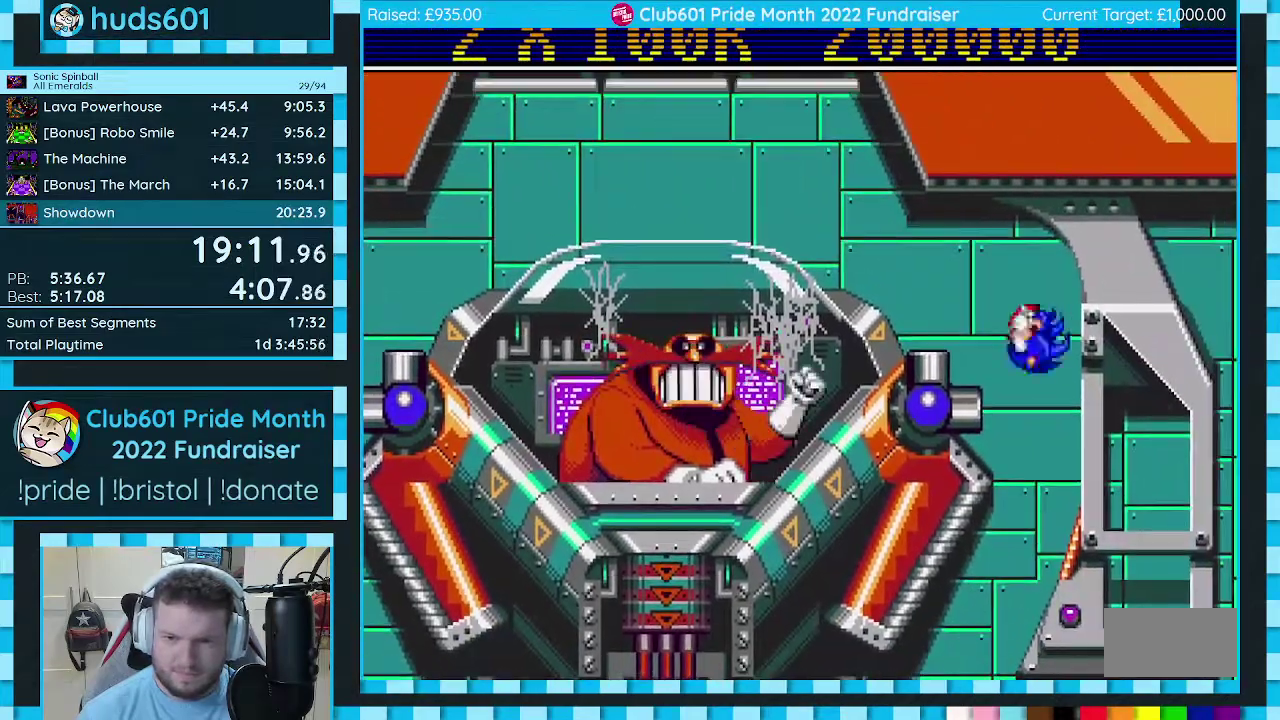
{"buttons": ["C", "DPAD_DOWN", "DPAD_RIGHT"], "events": [[33, "DPAD_DOWN", "down"]]}
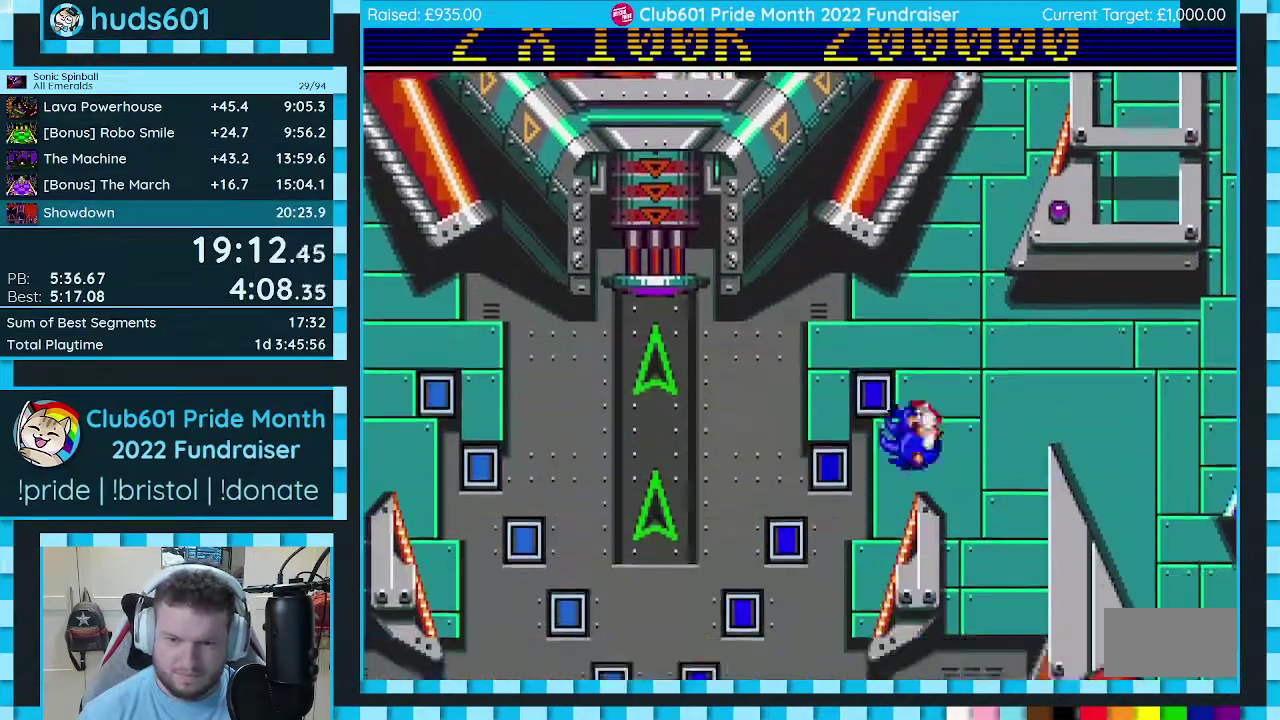
{"buttons": ["C", "DPAD_DOWN", "DPAD_RIGHT"], "events": []}
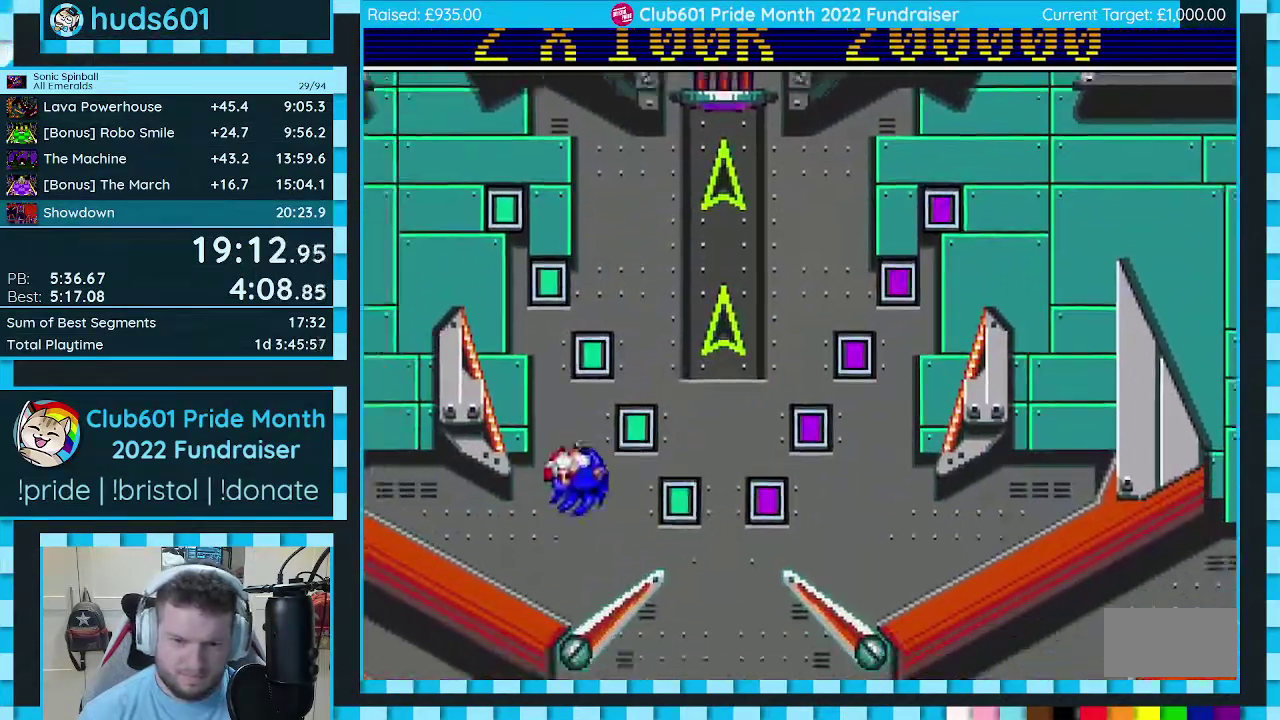
{"buttons": ["C", "DPAD_DOWN", "DPAD_RIGHT"], "events": [[67, "DPAD_RIGHT", "up"], [83, "DPAD_LEFT", "down"], [350, "DPAD_LEFT", "up"], [350, "DPAD_RIGHT", "down"]]}
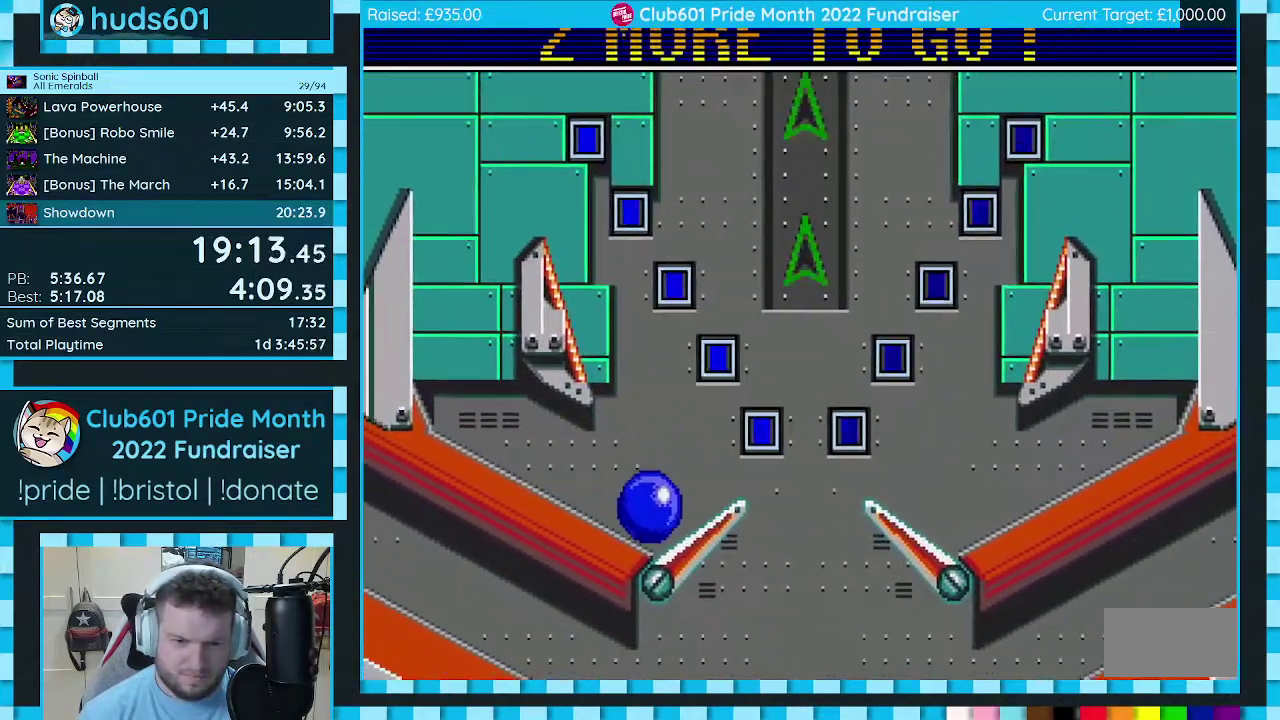
{"buttons": [], "events": [[33, "DPAD_RIGHT", "up"], [50, "DPAD_LEFT", "down"], [183, "DPAD_LEFT", "up"], [200, "DPAD_RIGHT", "down"], [250, "C", "up"], [250, "DPAD_DOWN", "up"], [450, "DPAD_RIGHT", "up"]]}
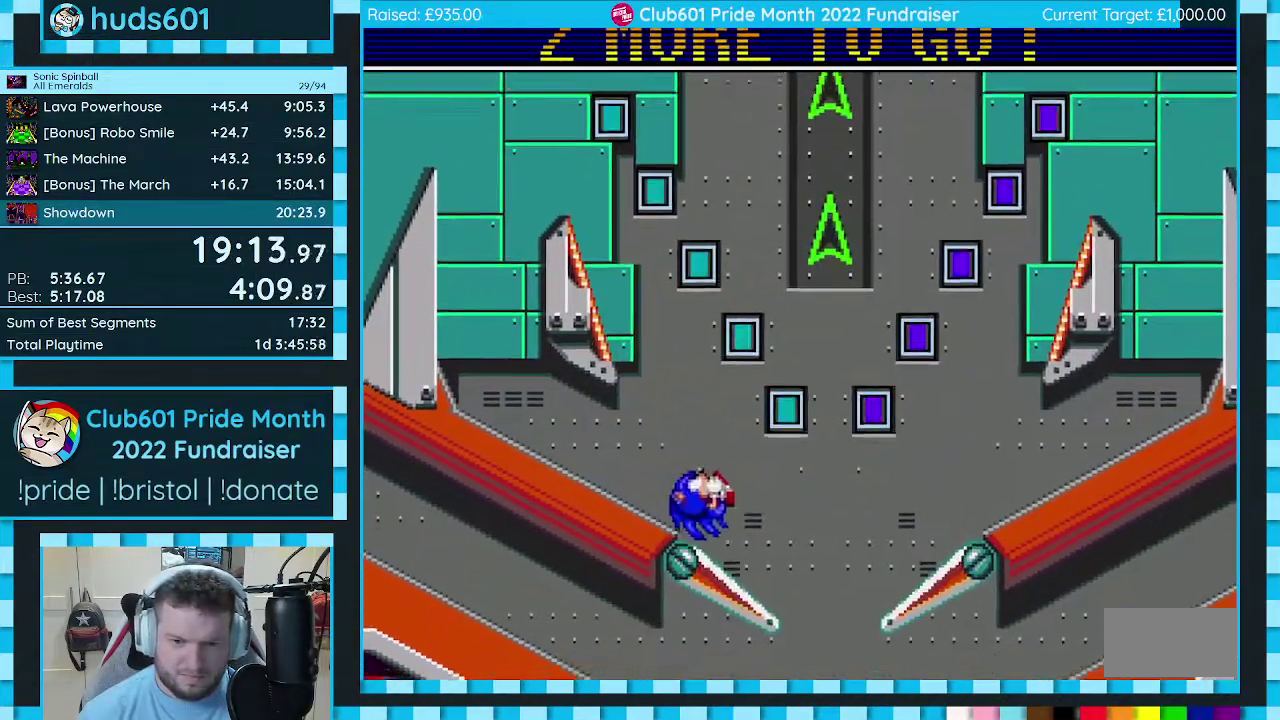
{"buttons": ["C", "DPAD_UP", "DPAD_LEFT"], "events": [[250, "C", "down"], [300, "DPAD_RIGHT", "down"], [333, "DPAD_UP", "down"], [400, "DPAD_RIGHT", "up"], [417, "DPAD_LEFT", "down"]]}
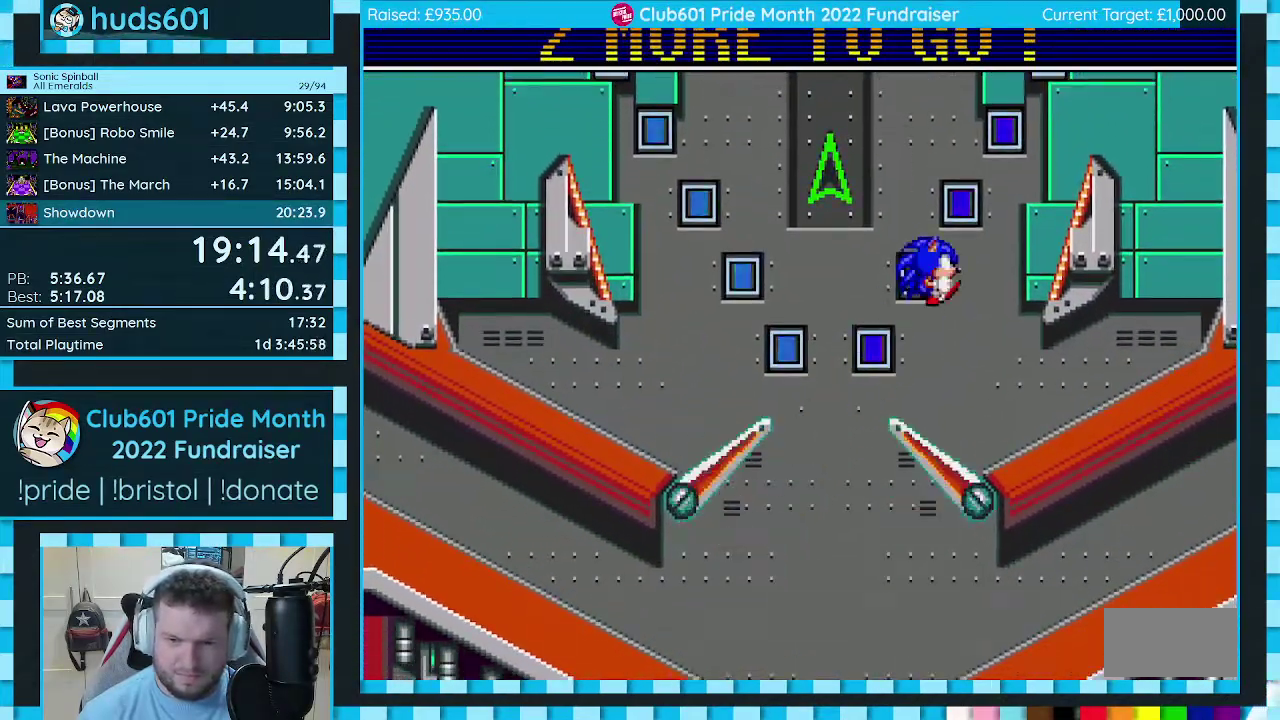
{"buttons": ["C"], "events": [[150, "DPAD_UP", "up"], [317, "DPAD_LEFT", "up"]]}
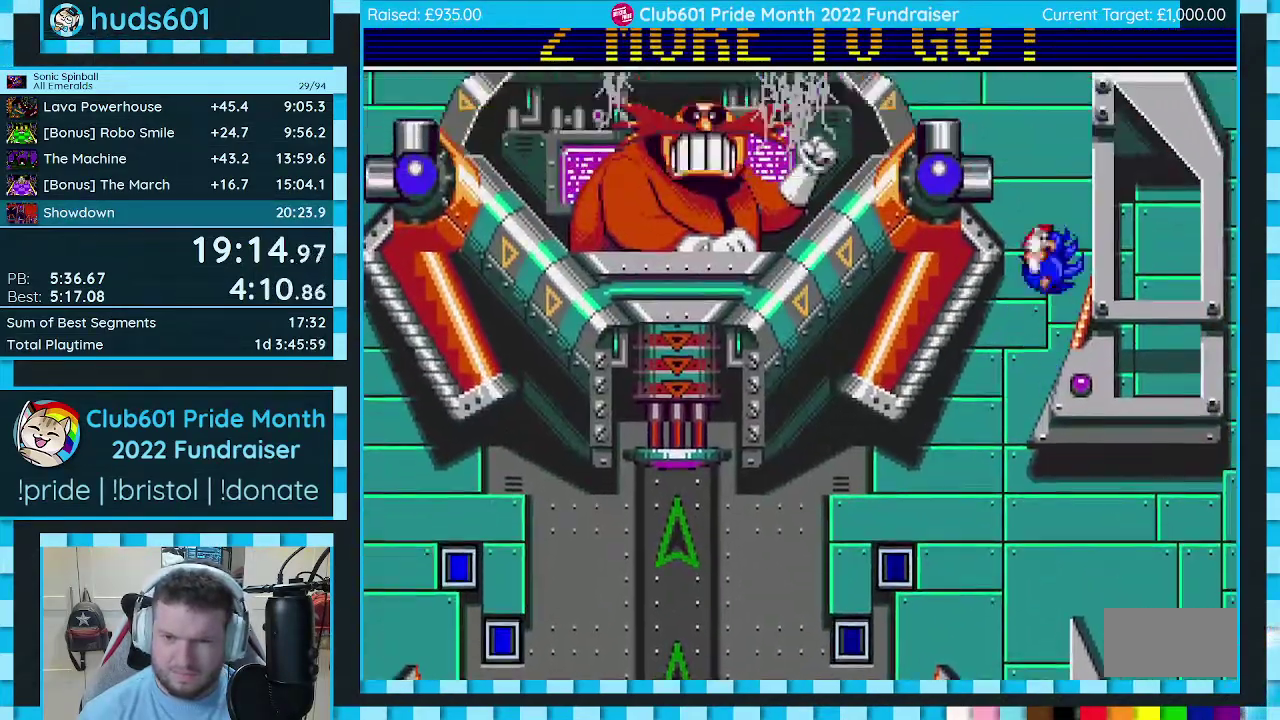
{"buttons": ["C", "DPAD_DOWN"], "events": [[217, "DPAD_LEFT", "down"], [267, "DPAD_DOWN", "down"], [417, "DPAD_LEFT", "up"]]}
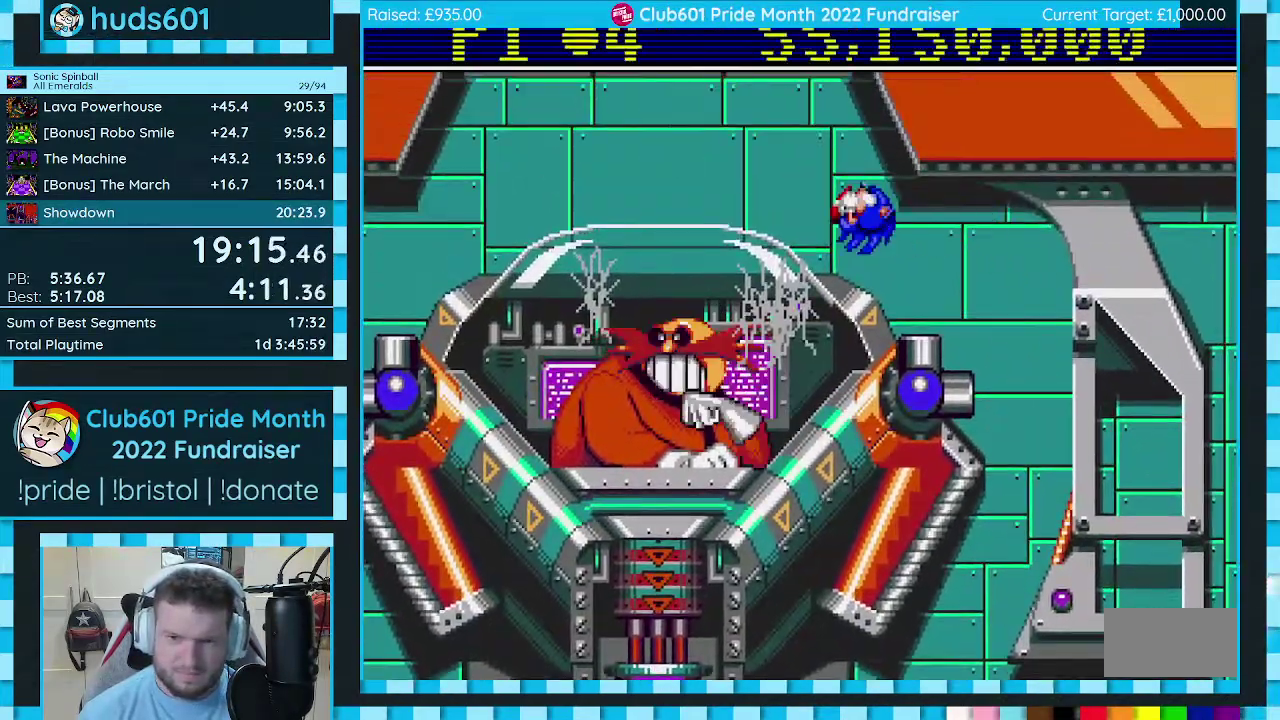
{"buttons": ["C", "DPAD_DOWN", "DPAD_RIGHT"], "events": [[50, "DPAD_RIGHT", "down"]]}
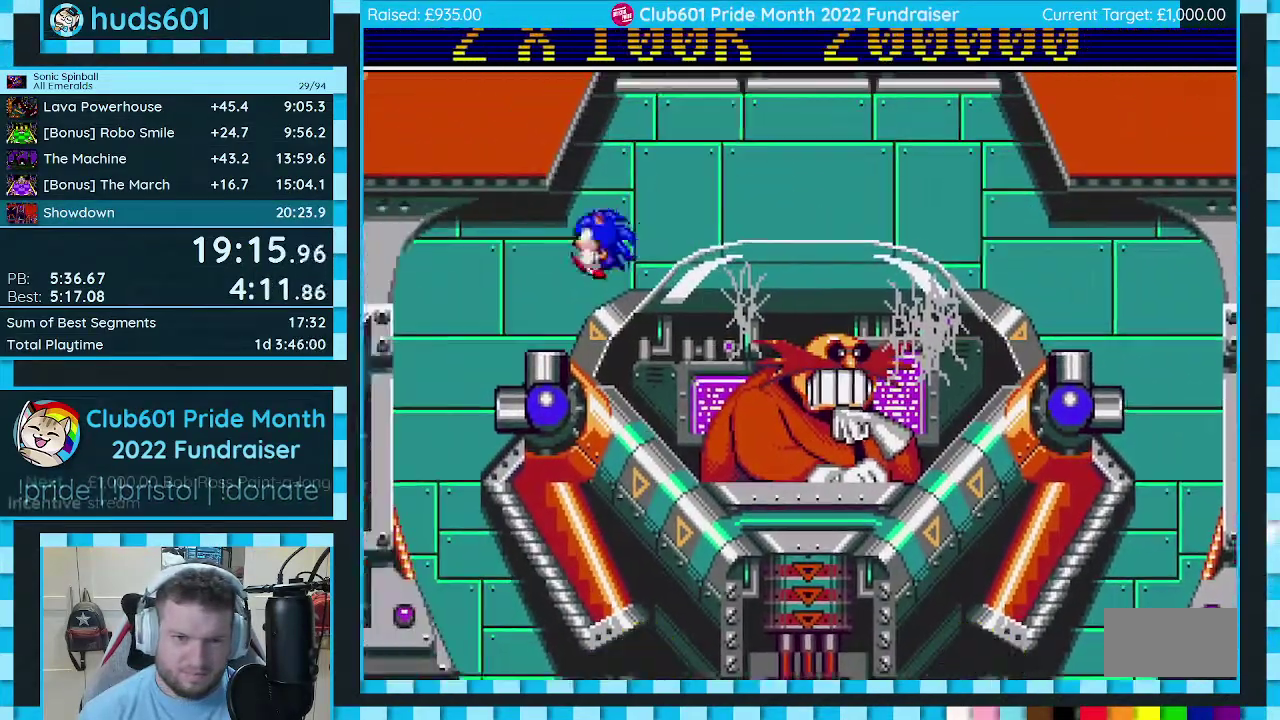
{"buttons": ["C"], "events": [[50, "DPAD_RIGHT", "up"], [67, "DPAD_DOWN", "up"], [233, "DPAD_LEFT", "down"], [317, "DPAD_LEFT", "up"]]}
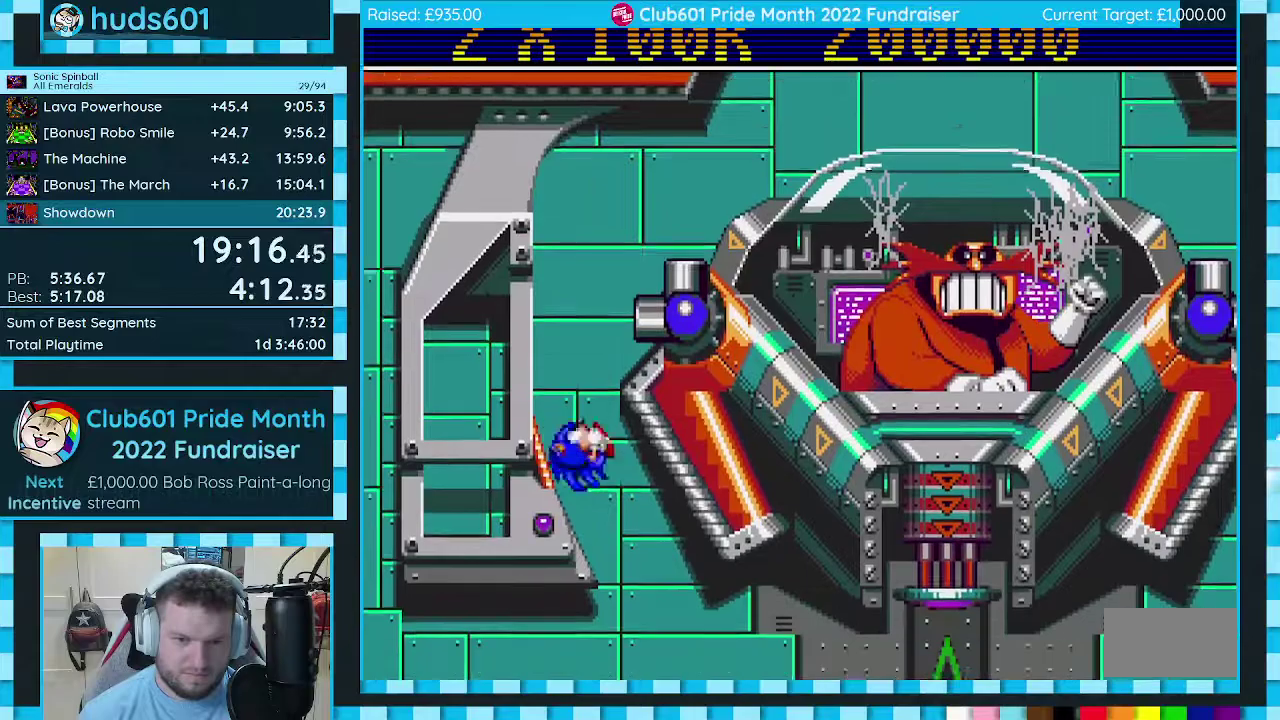
{"buttons": ["C", "DPAD_DOWN", "DPAD_LEFT"], "events": [[117, "DPAD_DOWN", "down"], [117, "DPAD_RIGHT", "down"], [250, "DPAD_RIGHT", "up"], [267, "DPAD_LEFT", "down"]]}
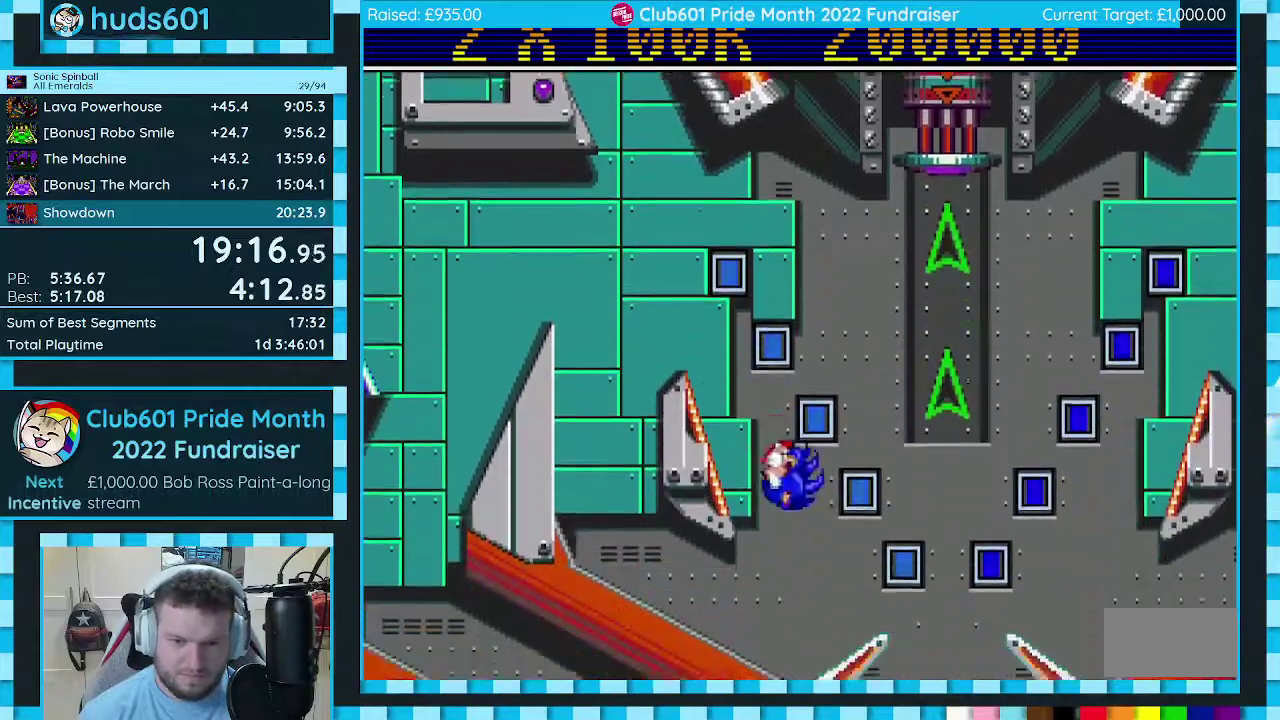
{"buttons": ["C", "DPAD_DOWN", "DPAD_RIGHT"], "events": [[233, "DPAD_LEFT", "up"], [250, "DPAD_RIGHT", "down"]]}
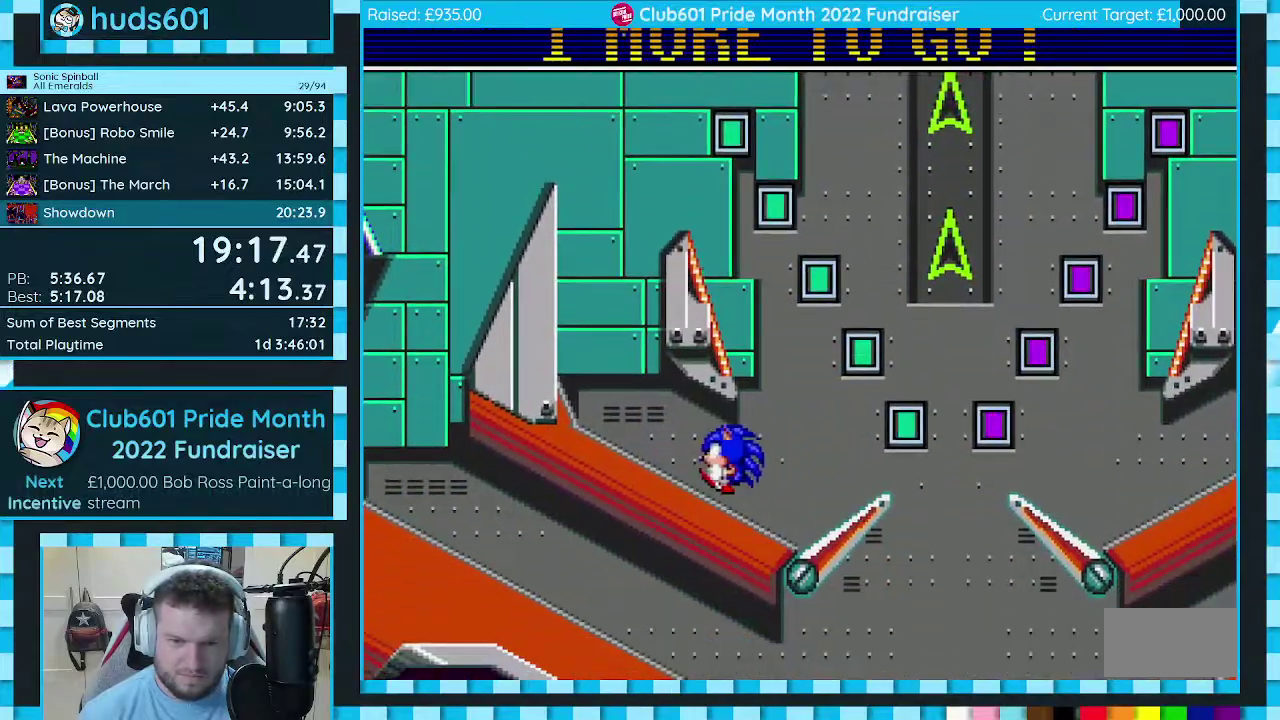
{"buttons": ["C", "DPAD_DOWN", "DPAD_LEFT"], "events": [[367, "DPAD_RIGHT", "up"], [383, "DPAD_LEFT", "down"]]}
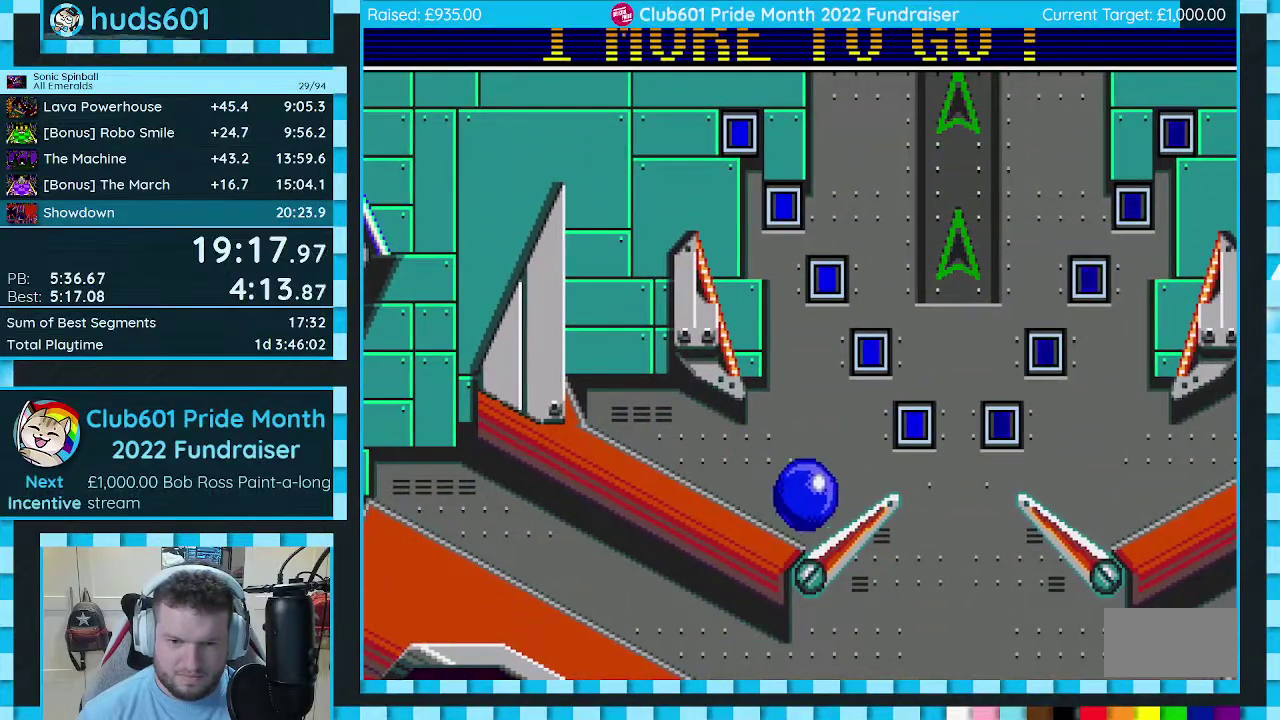
{"buttons": [], "events": [[50, "DPAD_LEFT", "up"], [67, "DPAD_RIGHT", "down"], [150, "DPAD_DOWN", "up"], [200, "C", "up"], [317, "DPAD_RIGHT", "up"]]}
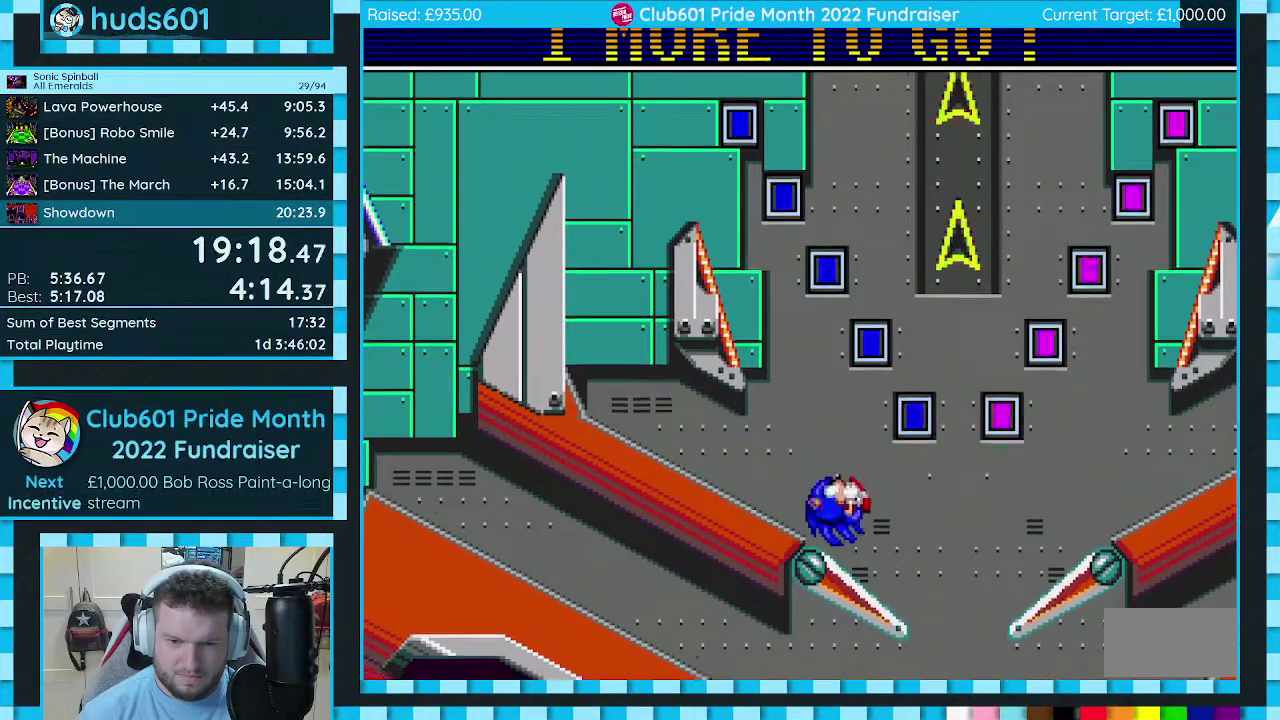
{"buttons": ["C"], "events": [[233, "C", "down"], [267, "DPAD_RIGHT", "down"], [283, "DPAD_DOWN", "down"], [367, "DPAD_DOWN", "up"], [450, "DPAD_RIGHT", "up"]]}
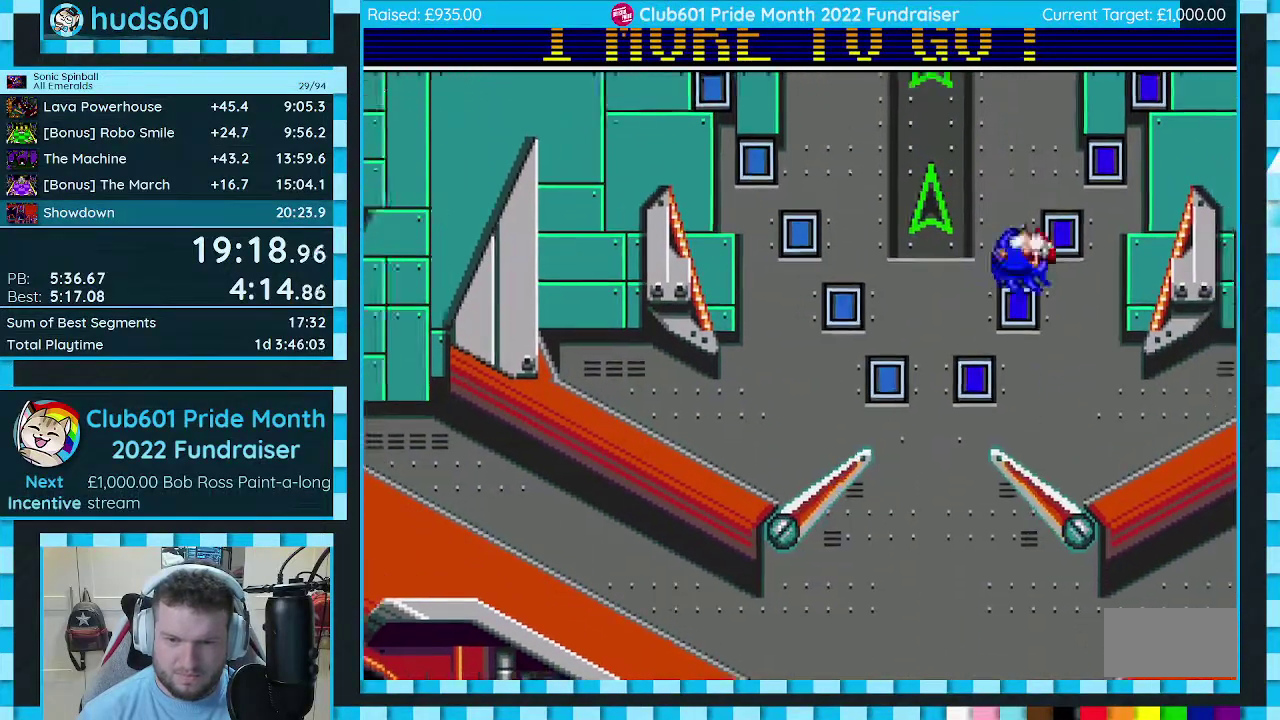
{"buttons": ["C"], "events": [[183, "DPAD_LEFT", "down"], [333, "DPAD_LEFT", "up"]]}
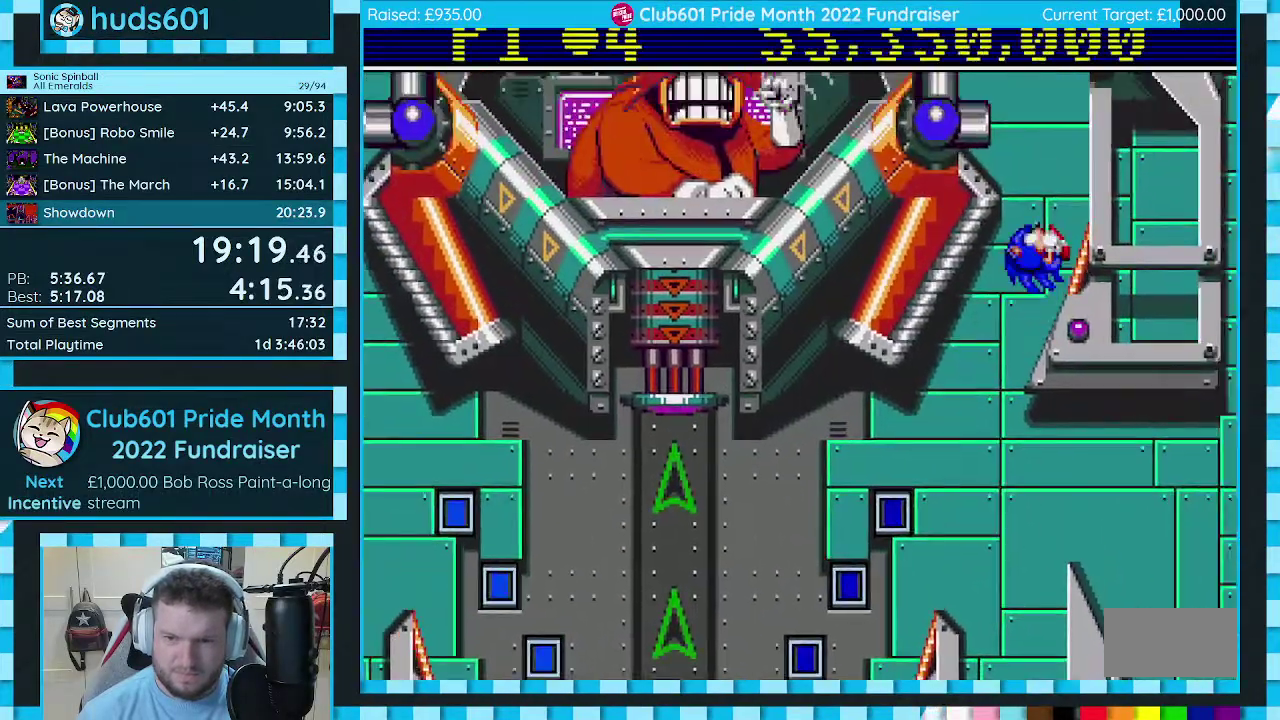
{"buttons": ["C", "DPAD_DOWN", "DPAD_LEFT"], "events": [[133, "DPAD_LEFT", "down"], [500, "DPAD_DOWN", "down"]]}
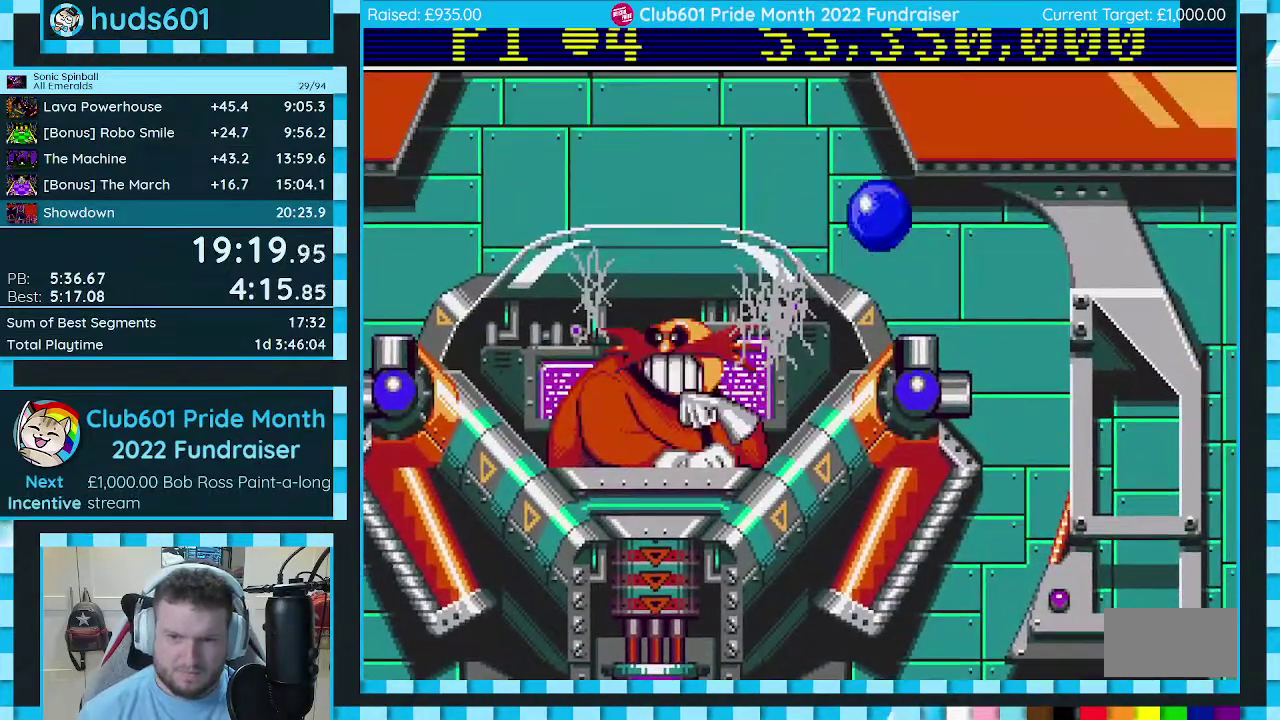
{"buttons": [], "events": [[100, "DPAD_LEFT", "up"], [133, "DPAD_RIGHT", "down"], [167, "C", "up"], [317, "DPAD_DOWN", "up"], [400, "DPAD_RIGHT", "up"]]}